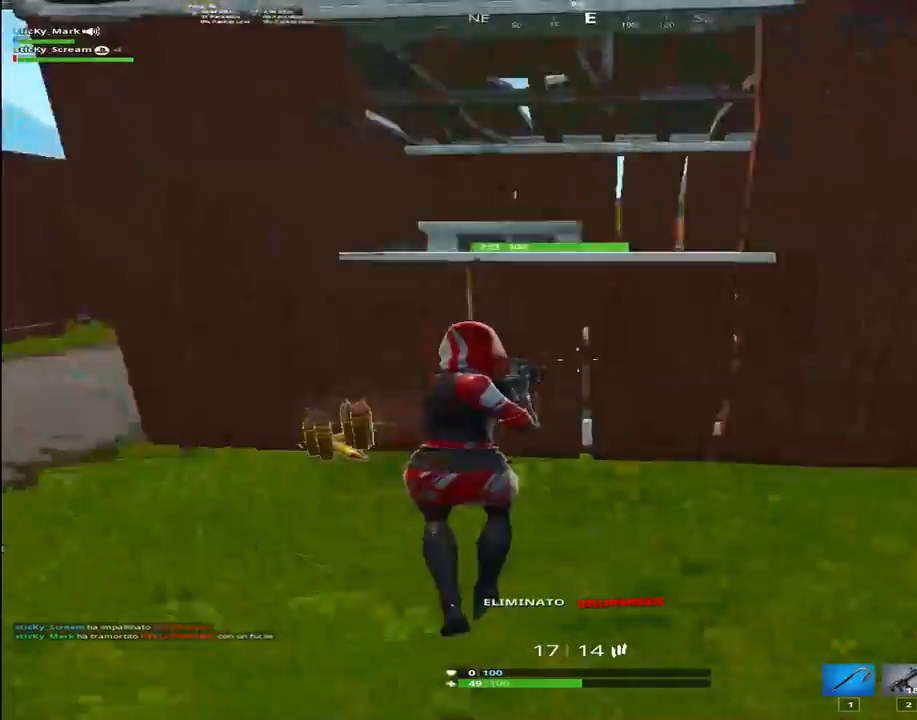
Gameplay with keyboard; each line is a JSON object with the keys held at the frame after it. "events" lists presses ("down") and releases ("up") of "1", "2", "3", "4", "5", "6", "7", "8", "9", "a", "alt", "b", "c", "caps_lock", "ctrl", "d", "e", "f", "g", "h", "i", "j", "k", "m", "n", "q", "r", "s", "shift", "space", "super", "t", "tab", "tilde", "u", "v", "w", "x", "y" and "z" between this image and that frame as [ms after this image, input, new state], when the widget could be followed in between. No other keys are recorded. Mouse input is not recorded.
{"keys": ["2", "w"], "events": [[17, "r", "up"], [84, "r", "down"], [184, "2", "down"], [184, "r", "up"], [317, "2", "up"], [317, "r", "down"], [400, "r", "up"], [467, "2", "down"]]}
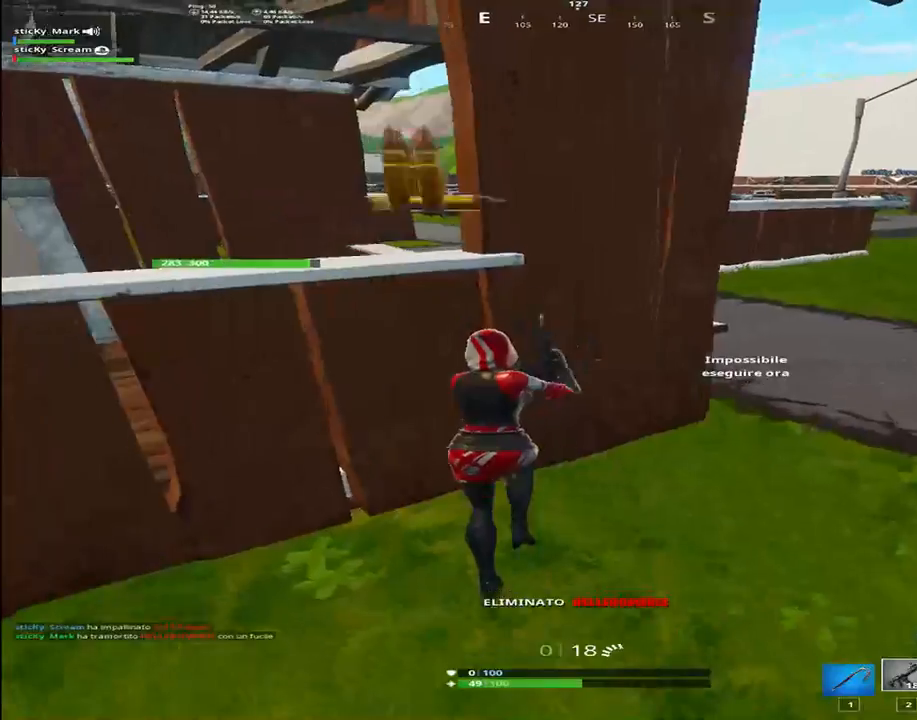
{"keys": ["r", "w"], "events": [[100, "2", "up"], [100, "d", "down"], [150, "w", "up"], [284, "w", "down"], [417, "d", "up"], [450, "r", "down"]]}
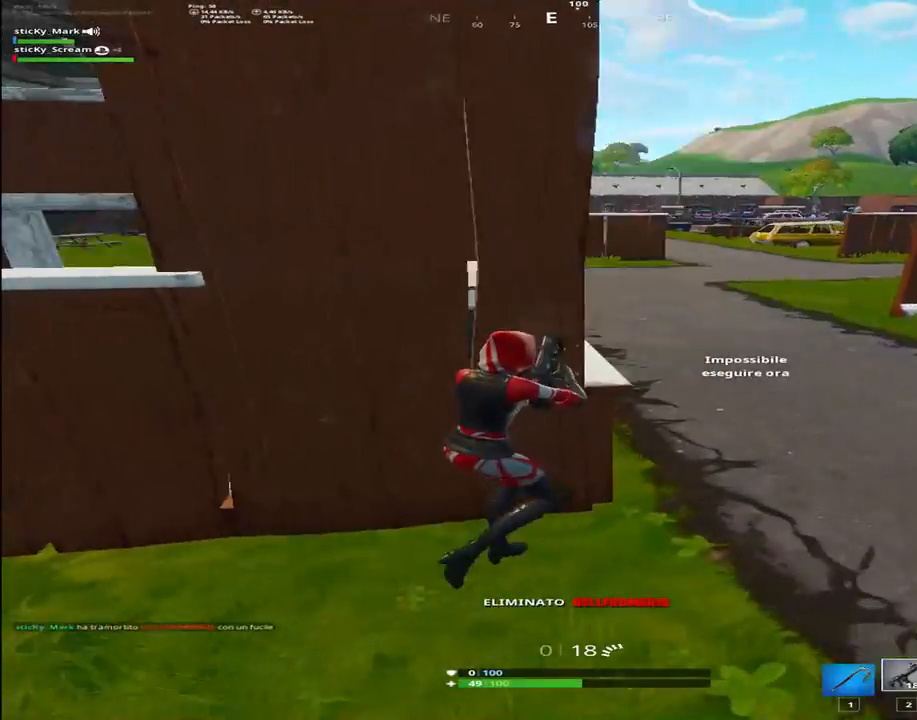
{"keys": ["d"], "events": [[67, "r", "up"], [167, "d", "down"], [217, "w", "up"]]}
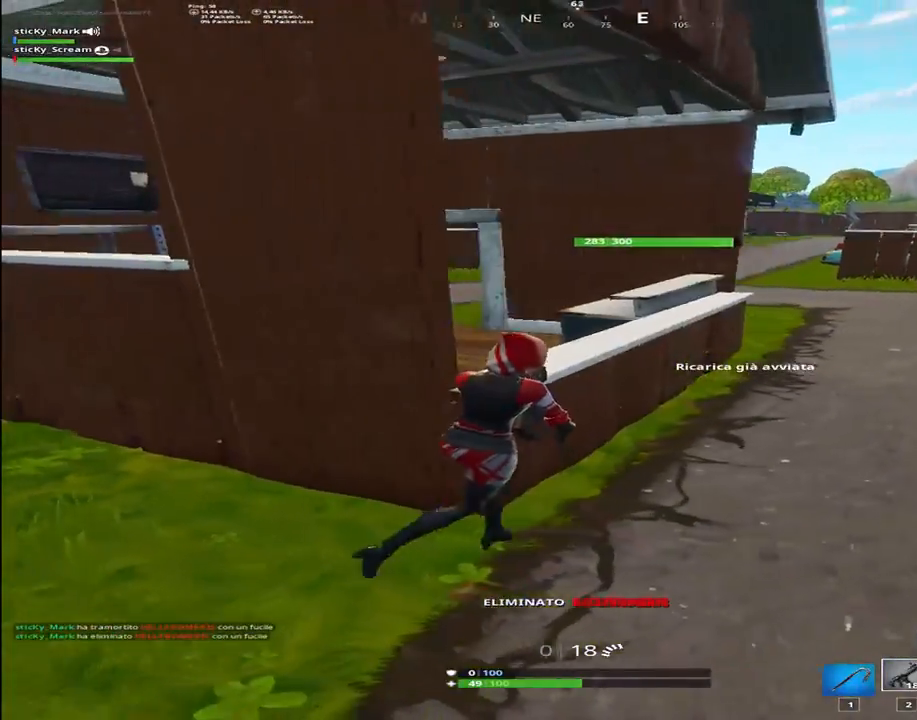
{"keys": ["d"], "events": [[34, "a", "down"], [34, "w", "down"], [84, "d", "up"], [317, "a", "up"], [317, "d", "down"], [317, "w", "up"]]}
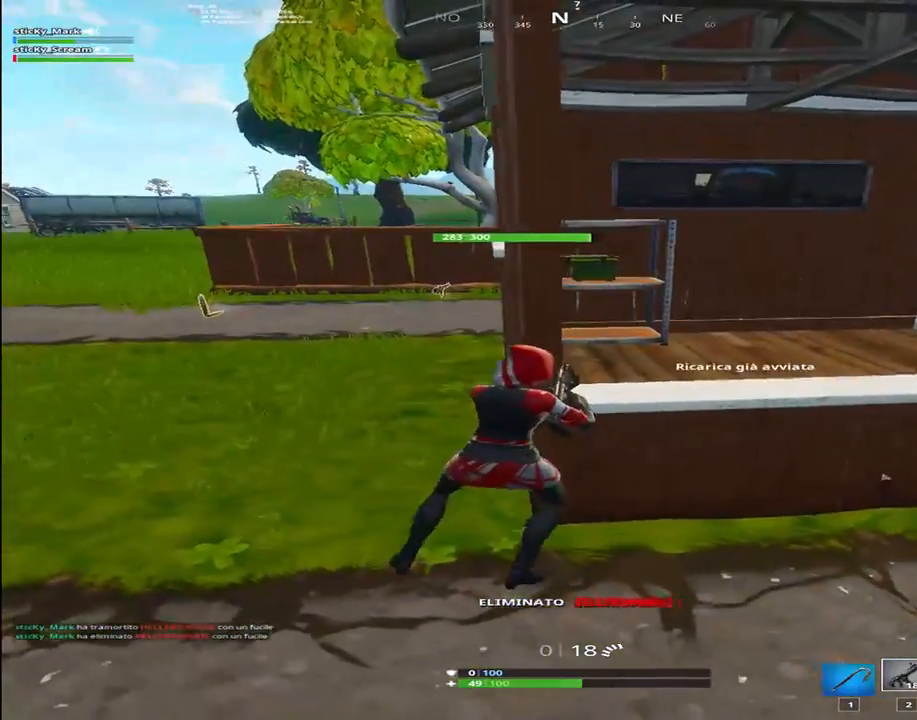
{"keys": ["a", "w"], "events": [[200, "a", "down"], [250, "d", "up"], [334, "w", "down"]]}
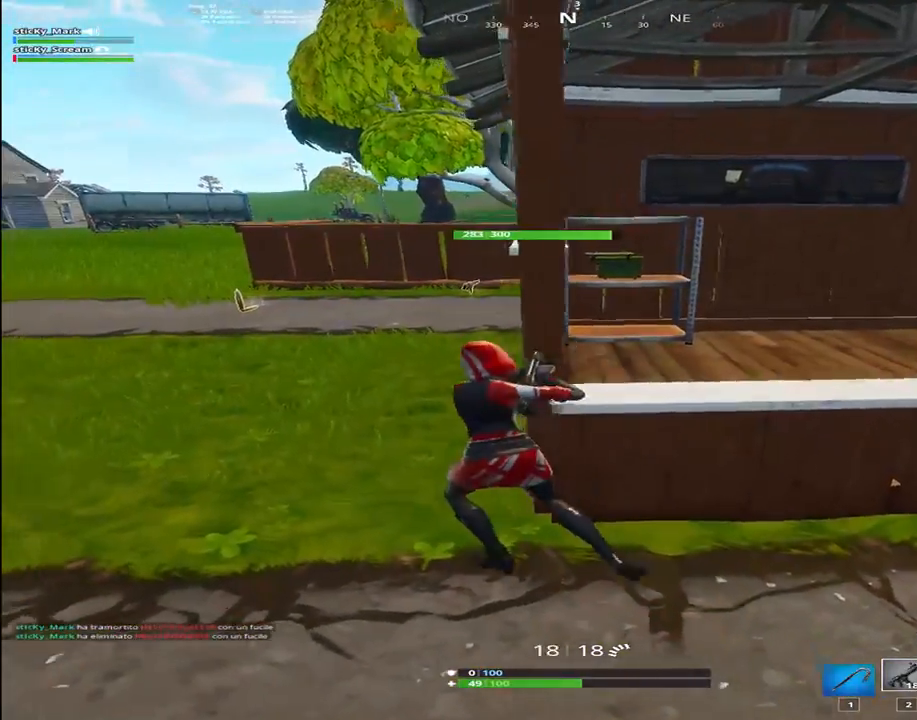
{"keys": [], "events": [[17, "space", "down"], [67, "a", "up"], [67, "t", "down"], [117, "w", "up"], [167, "space", "up"], [200, "t", "up"]]}
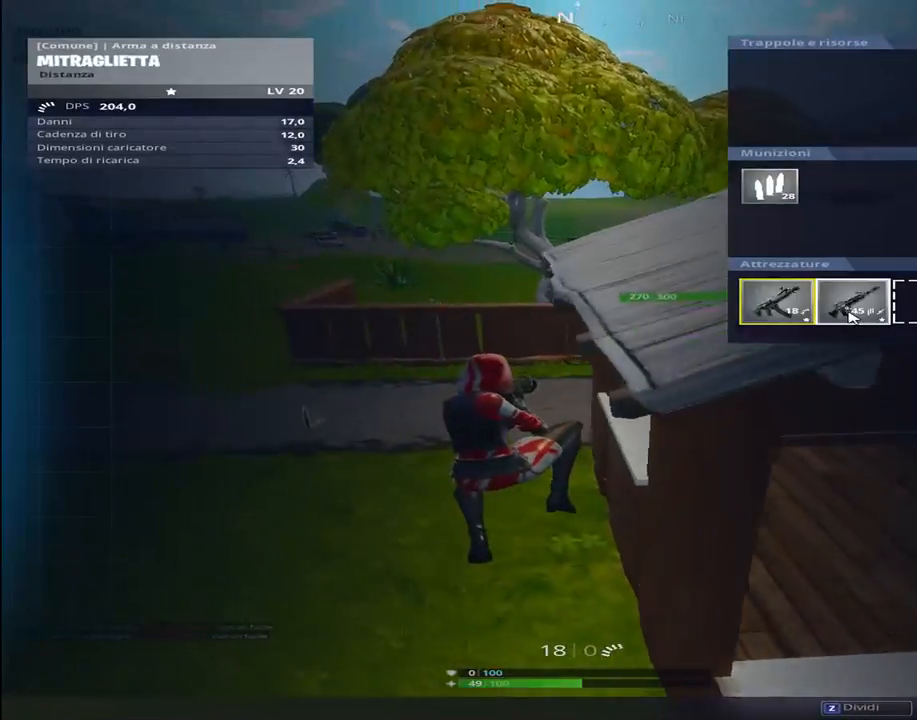
{"keys": [], "events": []}
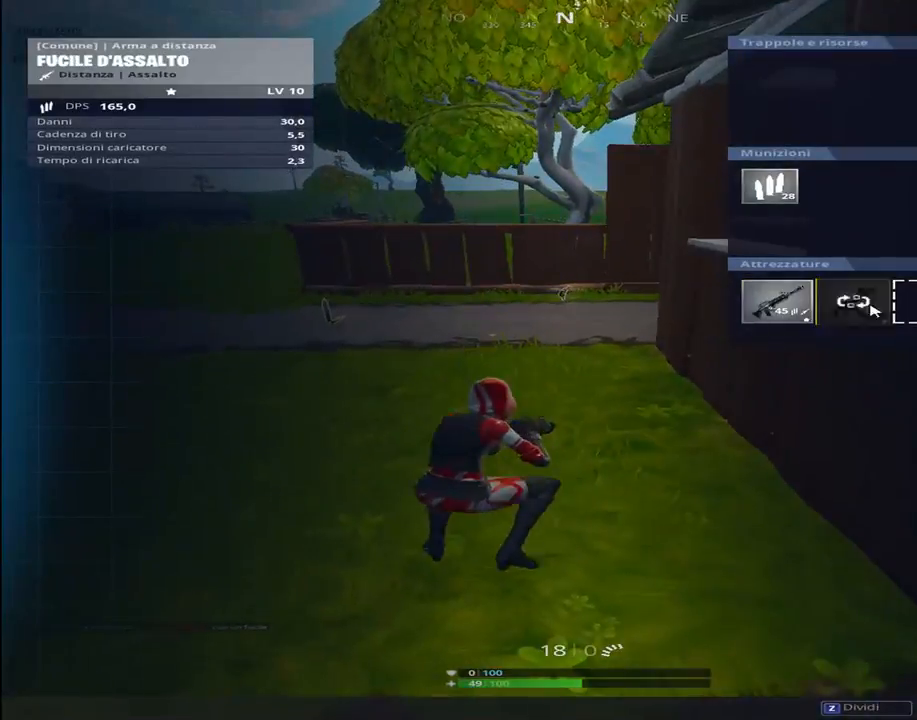
{"keys": ["1", "w"], "events": [[284, "w", "down"], [384, "1", "down"]]}
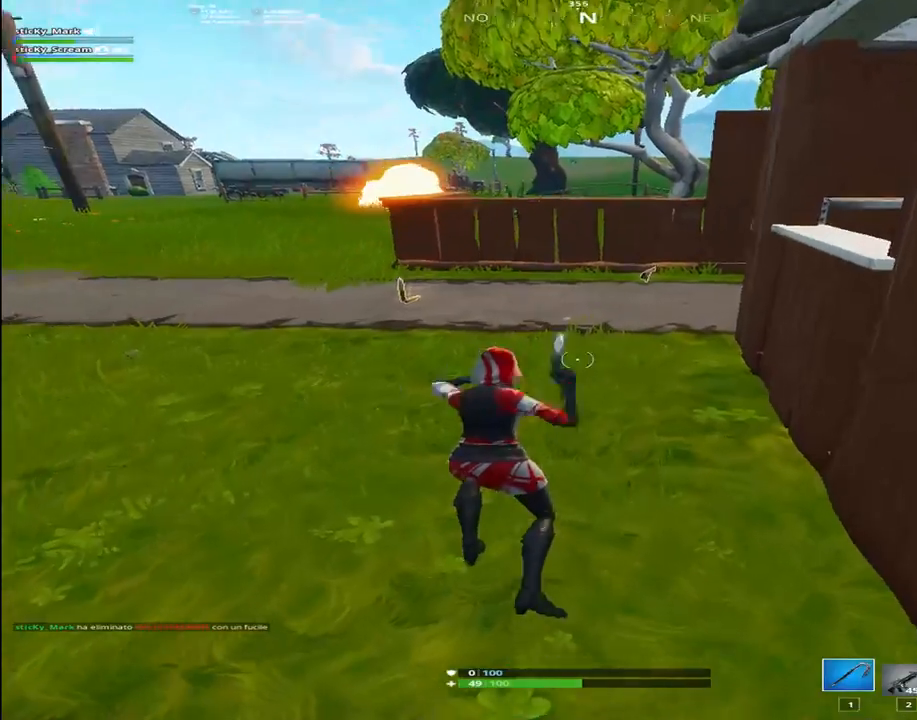
{"keys": ["shift", "w"], "events": [[17, "1", "up"], [67, "shift", "down"]]}
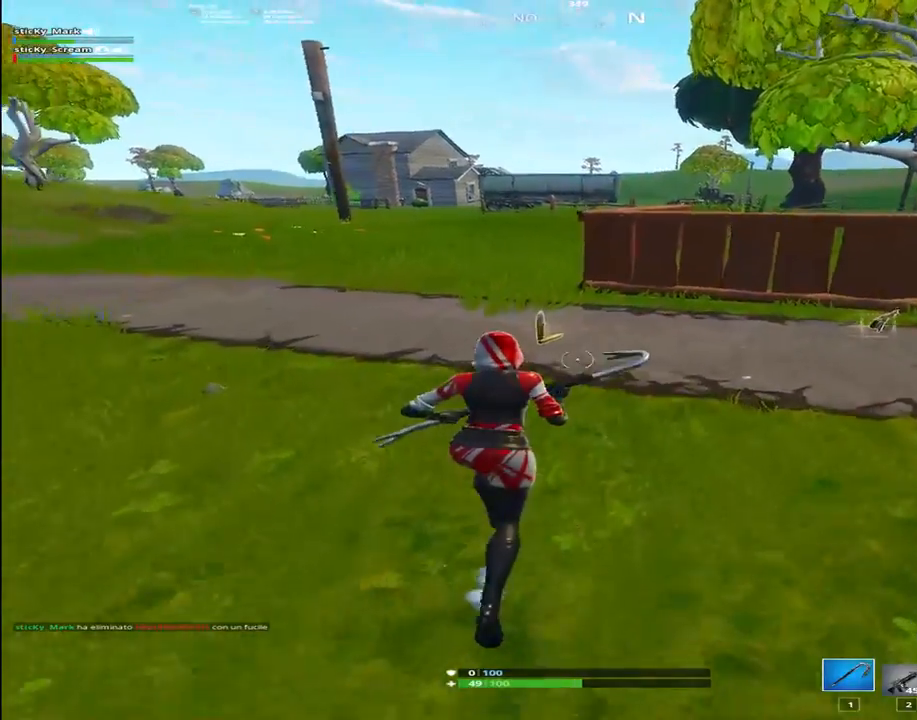
{"keys": ["shift", "w"], "events": [[184, "e", "down"], [267, "e", "up"]]}
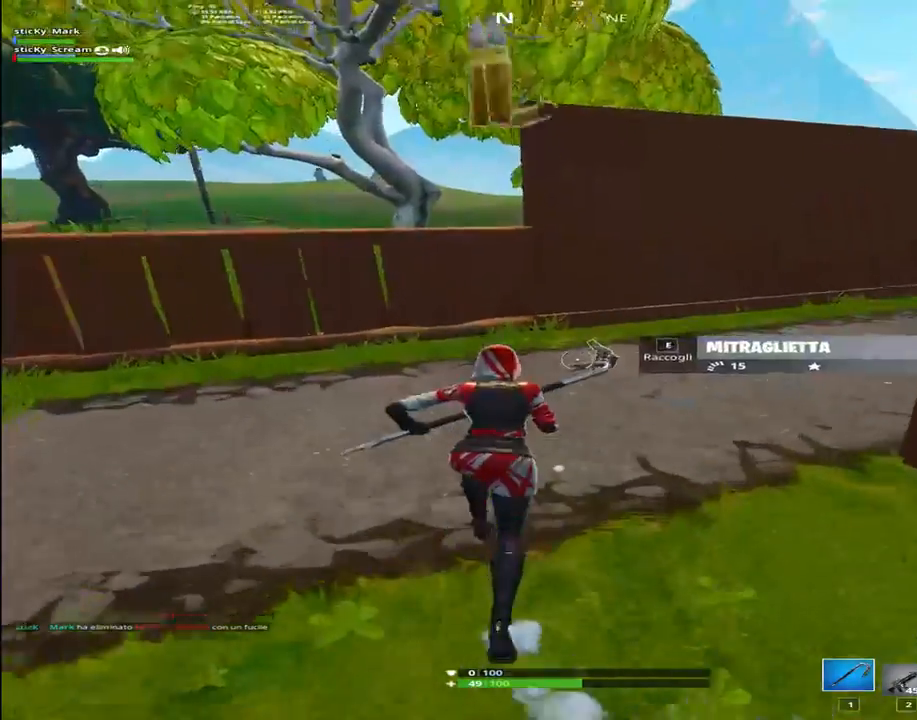
{"keys": ["d", "shift", "w"], "events": [[100, "w", "up"], [150, "e", "down"], [200, "s", "down"], [250, "e", "up"], [384, "d", "down"], [384, "s", "up"], [417, "w", "down"]]}
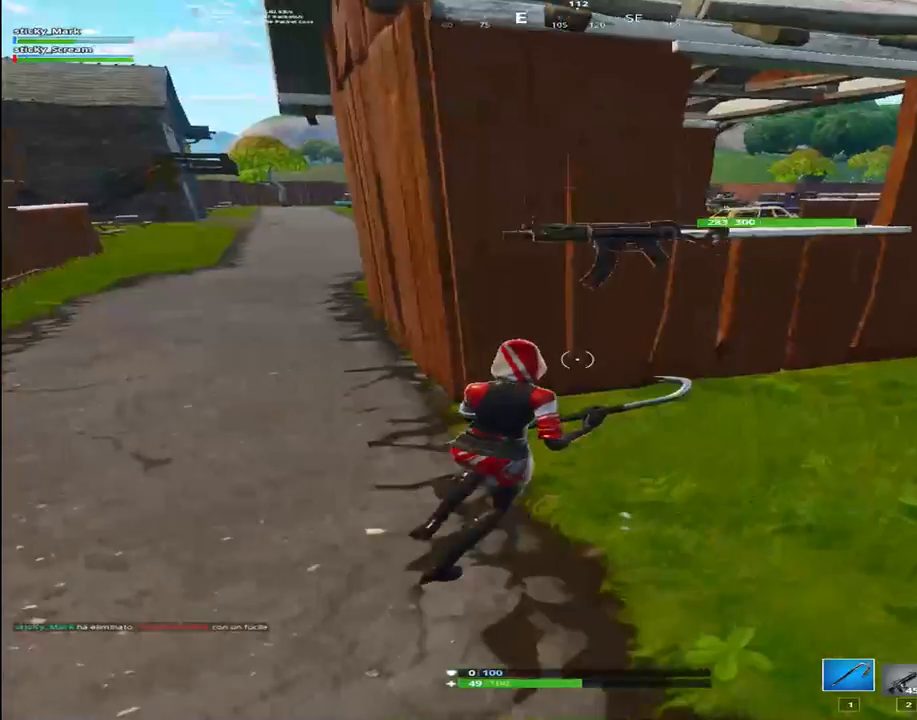
{"keys": ["d", "shift", "w"], "events": []}
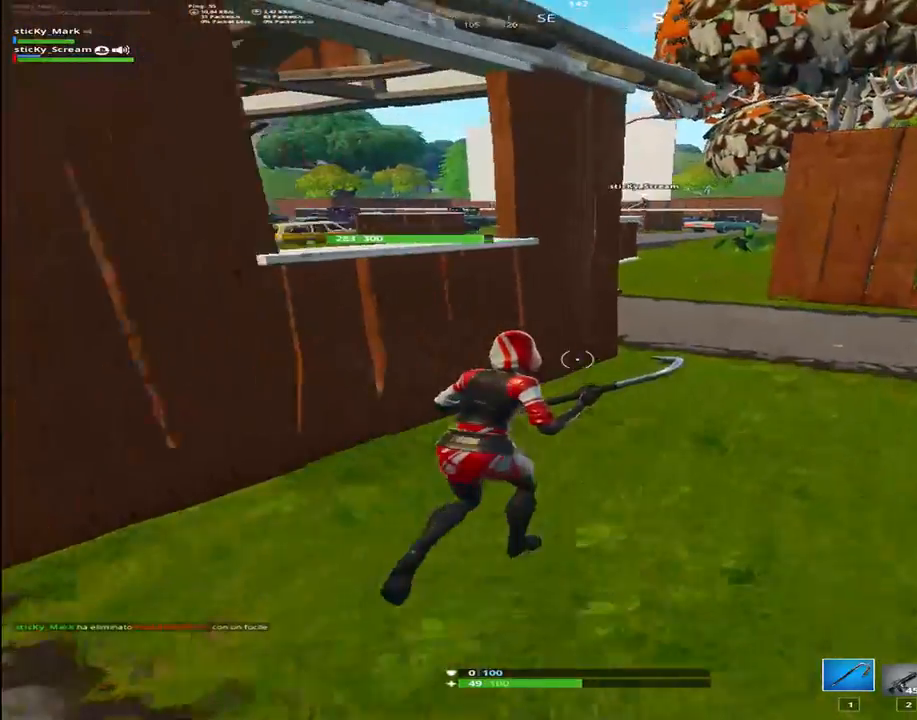
{"keys": ["d", "shift"], "events": [[84, "3", "down"], [200, "3", "up"], [467, "w", "up"]]}
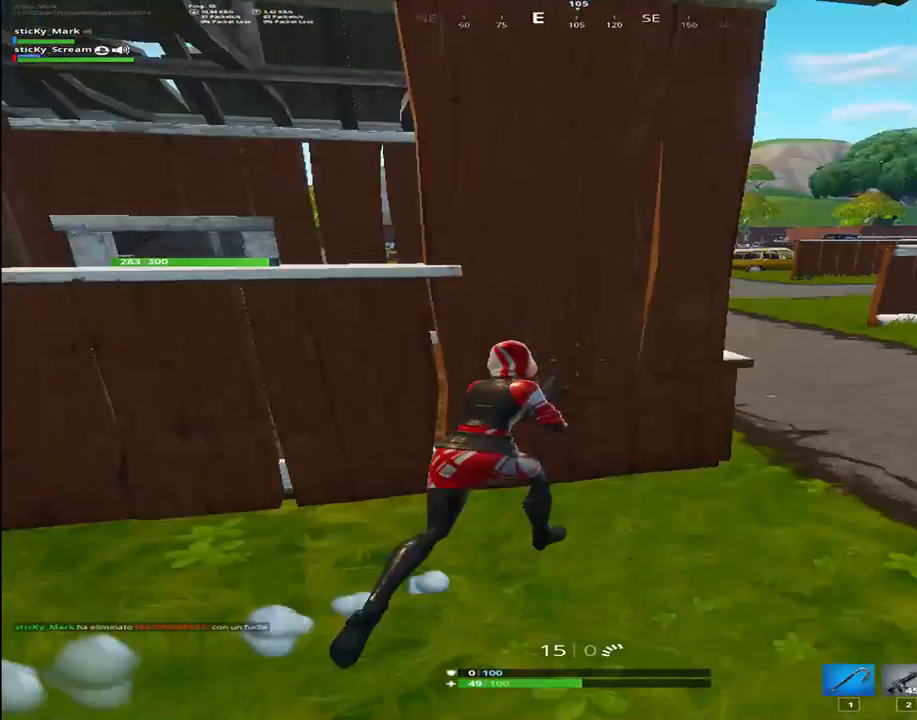
{"keys": ["d"], "events": [[50, "2", "down"], [67, "2", "up"], [67, "shift", "up"]]}
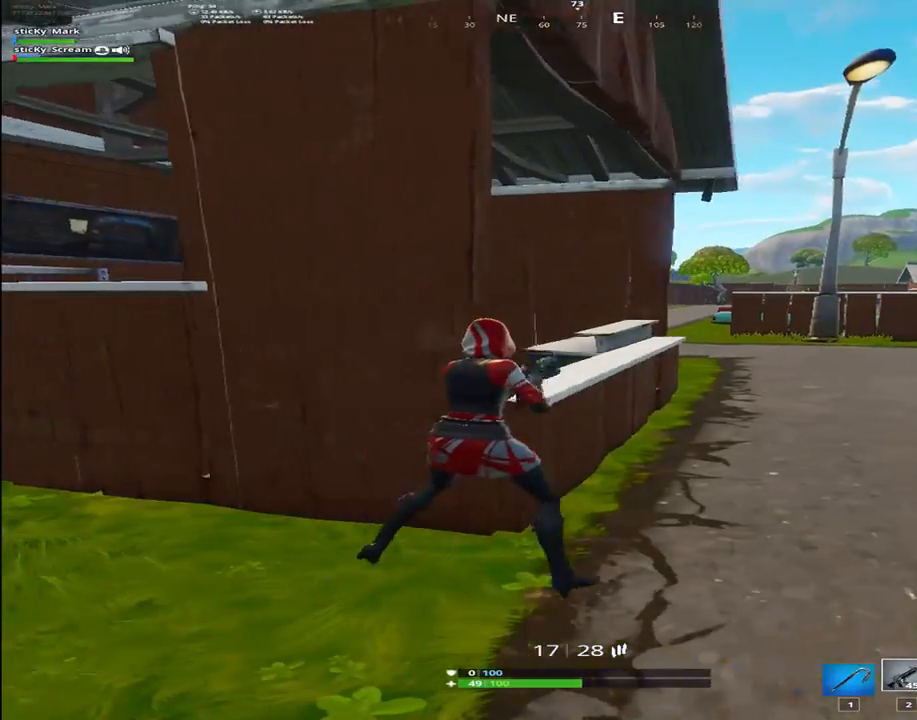
{"keys": ["d", "shift", "w"], "events": [[84, "w", "down"], [217, "shift", "down"]]}
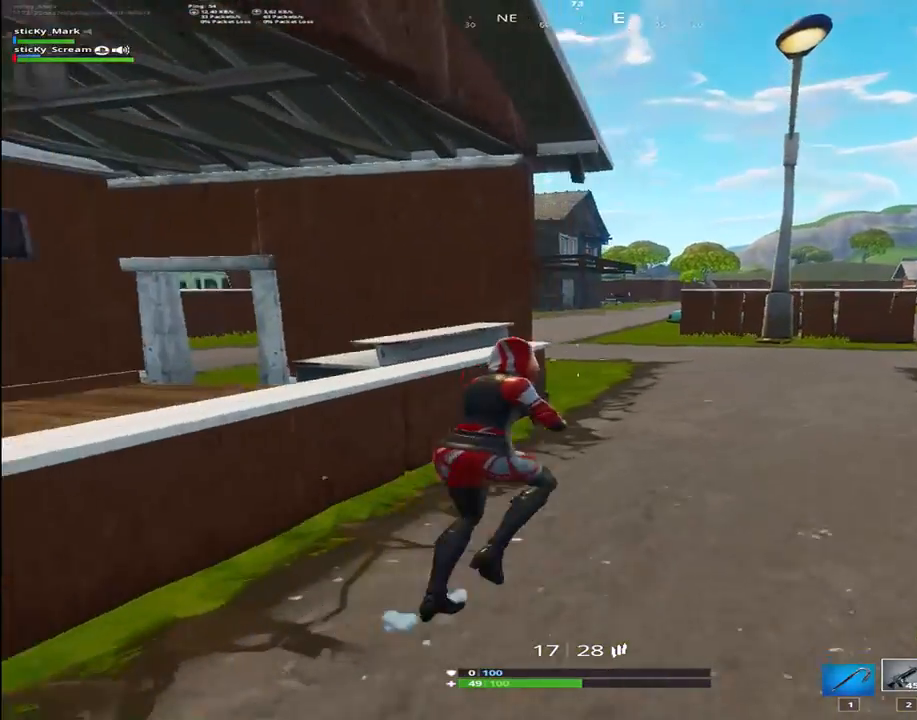
{"keys": ["d"], "events": [[34, "ctrl", "down"], [34, "shift", "up"], [217, "ctrl", "up"], [467, "w", "up"]]}
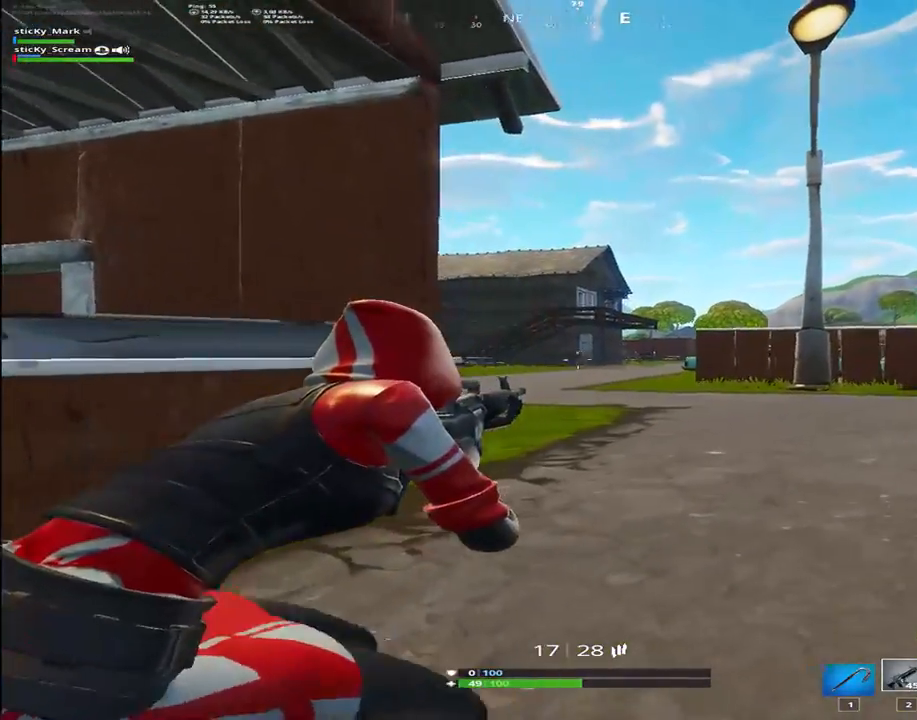
{"keys": ["1", "a", "ctrl"], "events": [[17, "a", "down"], [17, "d", "up"], [434, "ctrl", "down"], [484, "1", "down"]]}
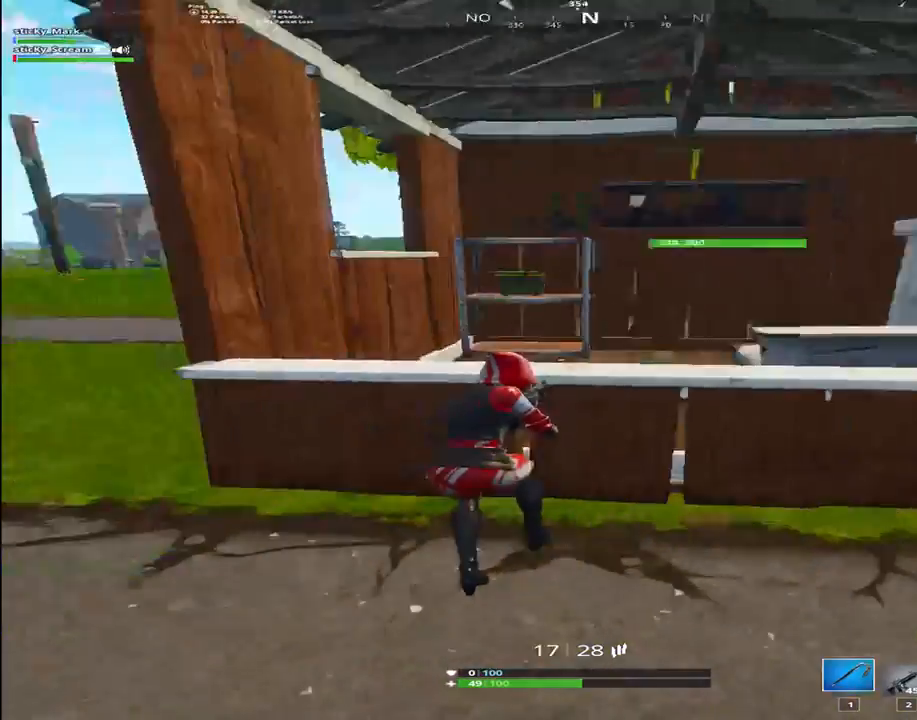
{"keys": ["a", "shift"], "events": [[67, "w", "down"], [117, "1", "up"], [167, "a", "up"], [167, "ctrl", "up"], [284, "a", "down"], [284, "shift", "down"], [350, "w", "up"]]}
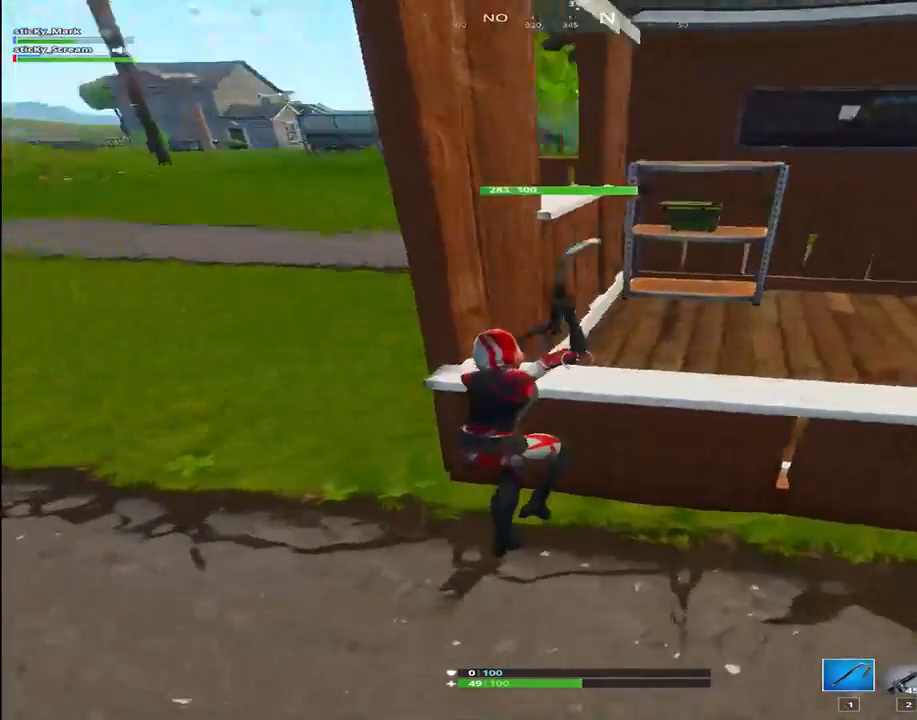
{"keys": ["a", "shift"], "events": [[84, "ctrl", "down"], [234, "ctrl", "up"], [267, "ctrl", "down"], [417, "ctrl", "up"]]}
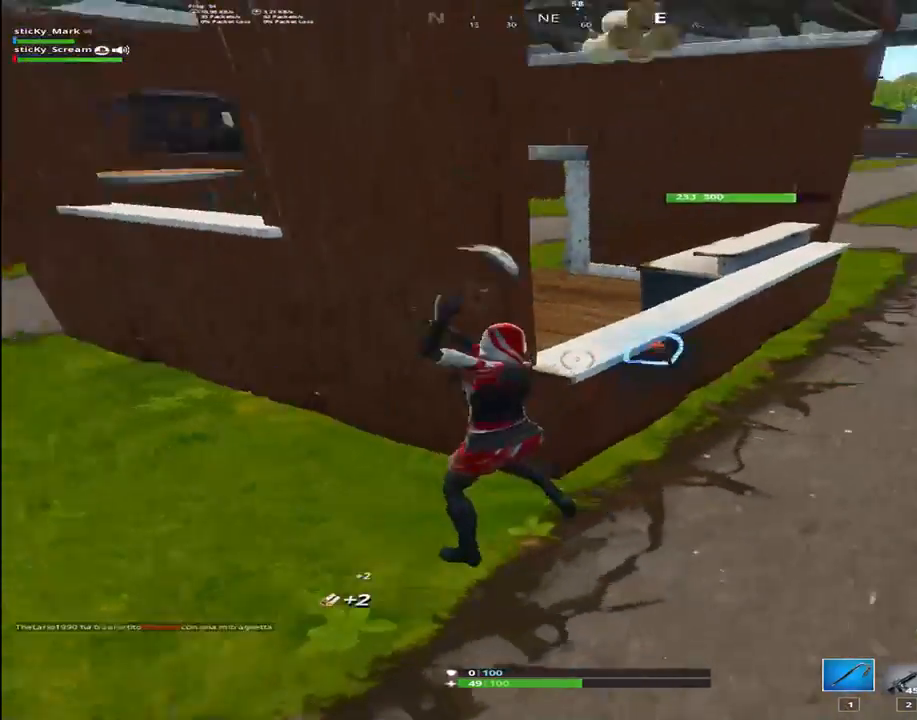
{"keys": ["d", "s"], "events": [[284, "s", "down"], [334, "a", "up"], [334, "shift", "up"], [417, "d", "down"]]}
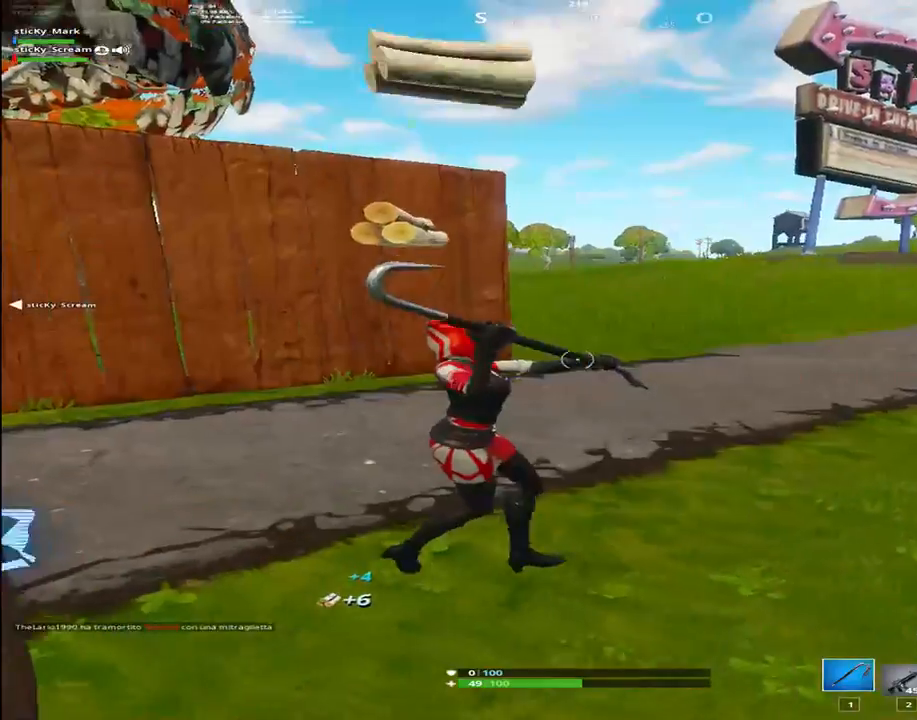
{"keys": ["2", "d", "shift", "w"], "events": [[67, "2", "down"], [67, "w", "down"], [300, "s", "up"], [350, "d", "up"], [350, "shift", "down"], [450, "d", "down"]]}
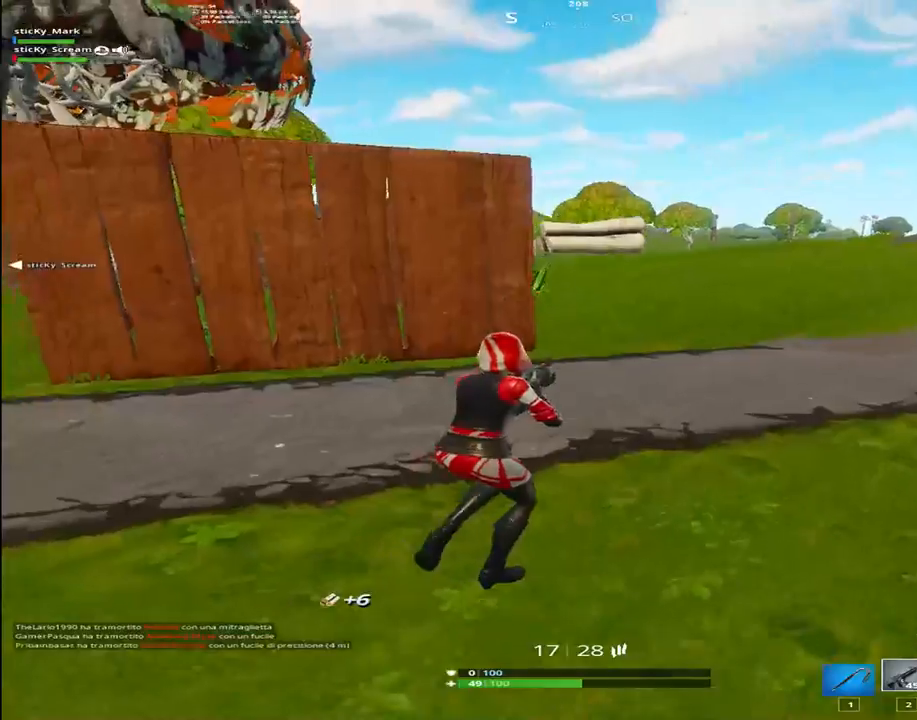
{"keys": ["d", "shift", "w"], "events": [[34, "2", "up"], [317, "space", "down"], [467, "space", "up"]]}
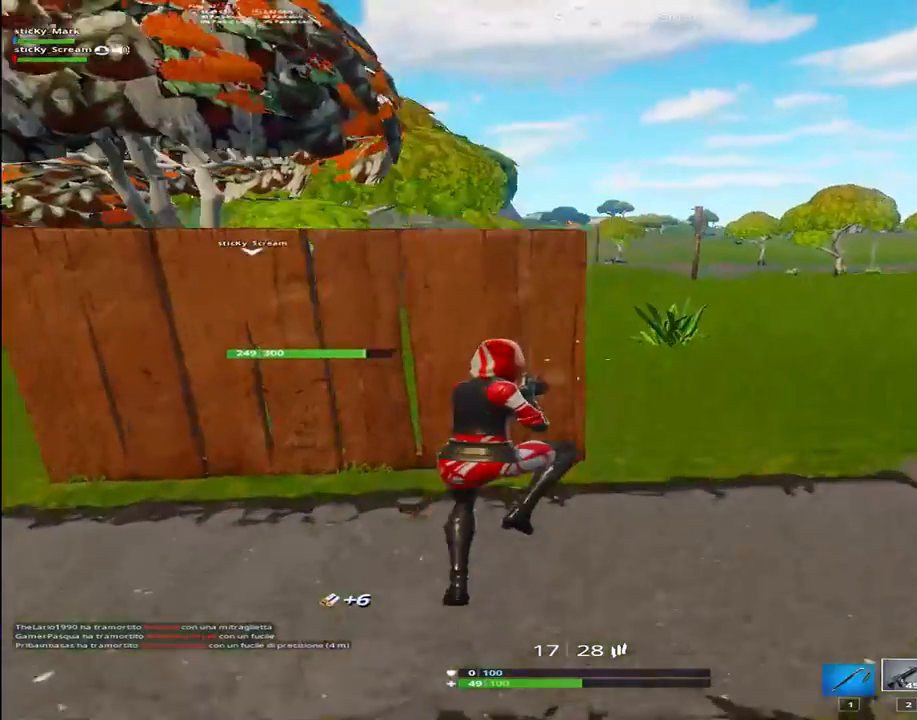
{"keys": ["shift", "w"], "events": [[284, "d", "up"]]}
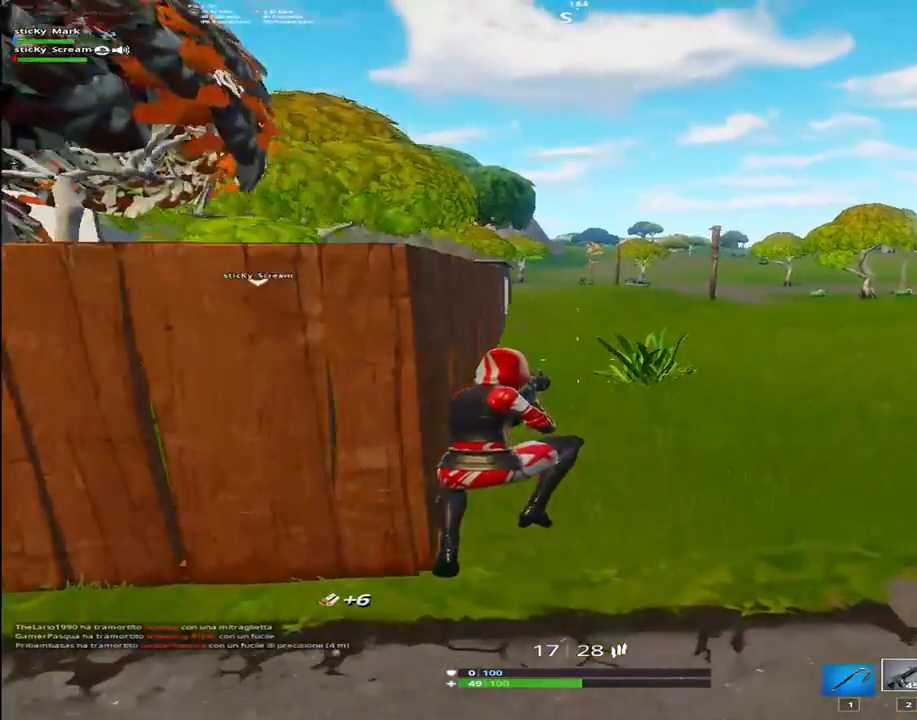
{"keys": ["shift", "w"], "events": [[234, "d", "down"], [434, "d", "up"]]}
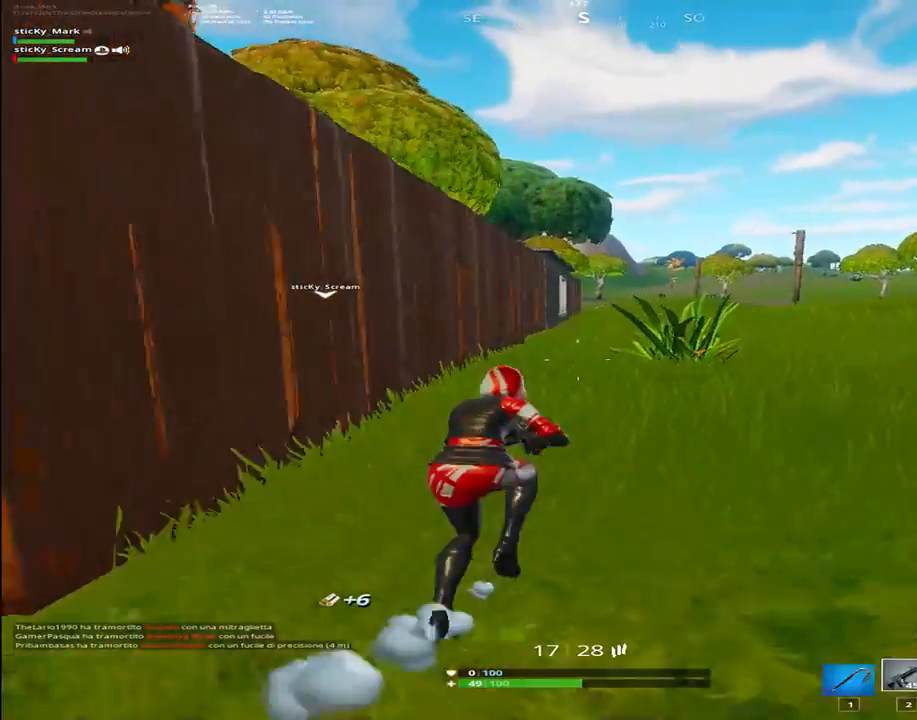
{"keys": ["shift", "w"], "events": [[34, "d", "down"], [134, "space", "down"], [267, "space", "up"], [317, "d", "up"]]}
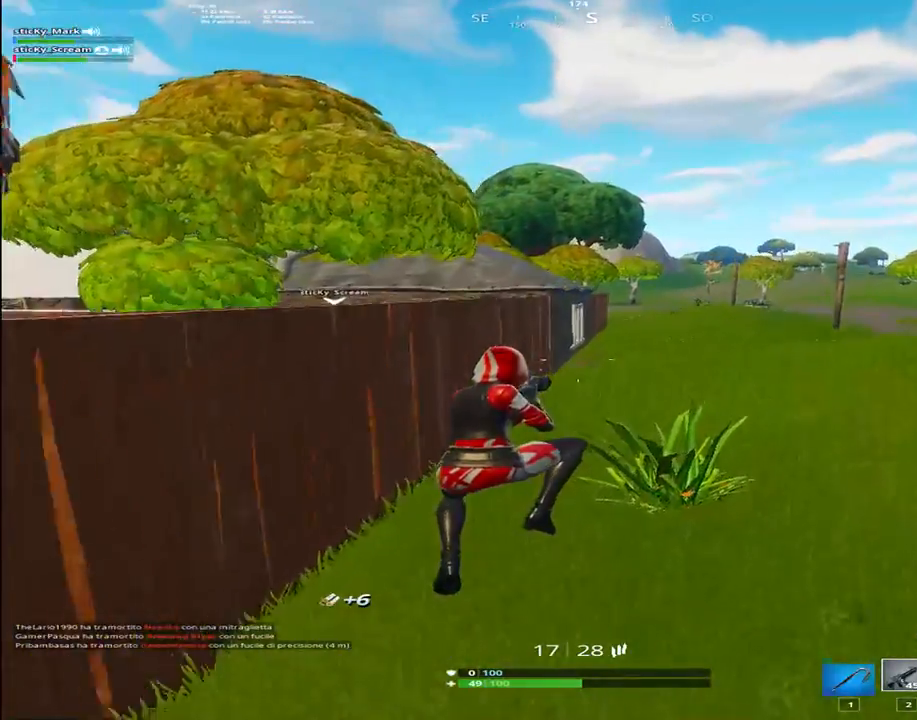
{"keys": ["d", "shift", "w"], "events": [[384, "d", "down"]]}
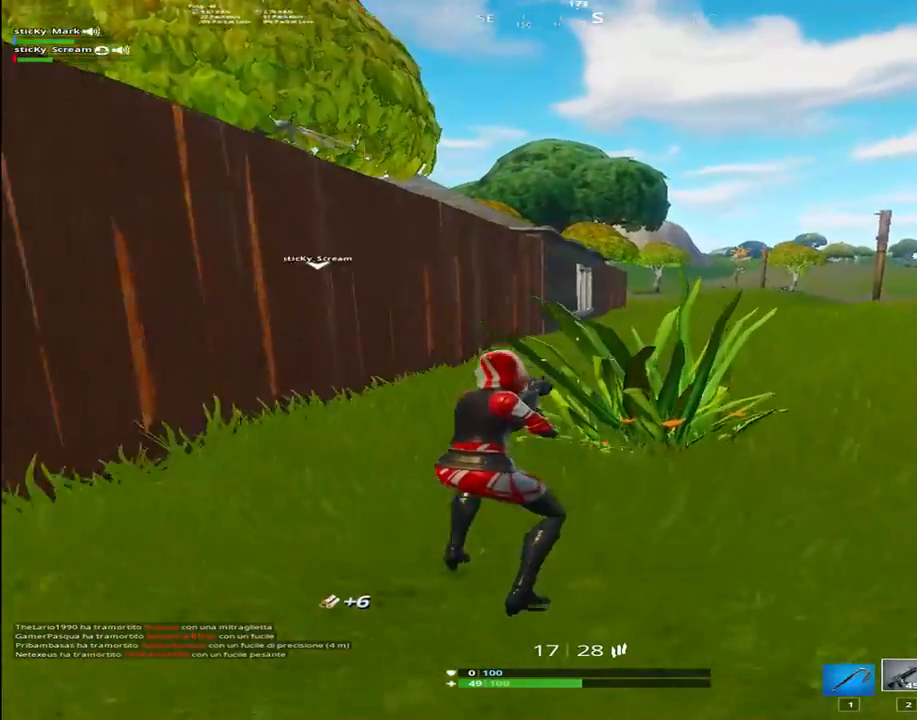
{"keys": ["d", "shift", "w"], "events": [[17, "d", "up"], [300, "1", "down"], [300, "d", "down"], [350, "space", "down"], [450, "1", "up"], [500, "space", "up"]]}